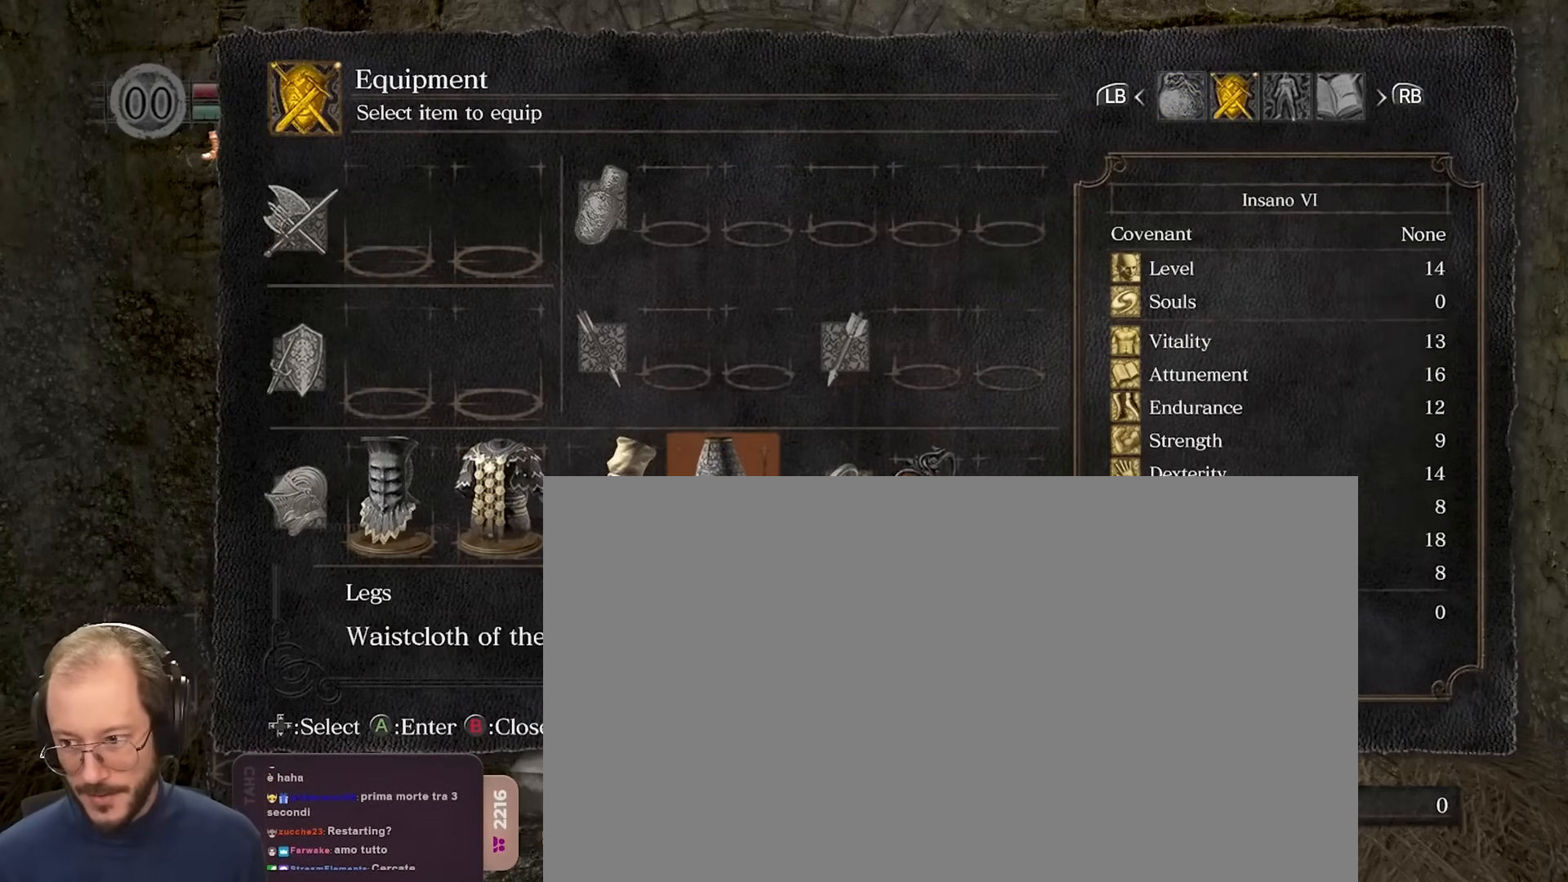
Gameplay with a controller (Xbox layout); each line is a JSON object with the inputs held at the frame after it. "events" lists button and stick changes between this image and that frame as [ms after this image, input, new state], when the widget could be followed in between.
{"buttons": ["DPAD_LEFT"], "left_stick": "center", "right_stick": "center", "events": [[100, "DPAD_UP", "down"], [217, "DPAD_UP", "up"], [300, "DPAD_LEFT", "down"], [400, "DPAD_LEFT", "up"], [450, "DPAD_LEFT", "down"]]}
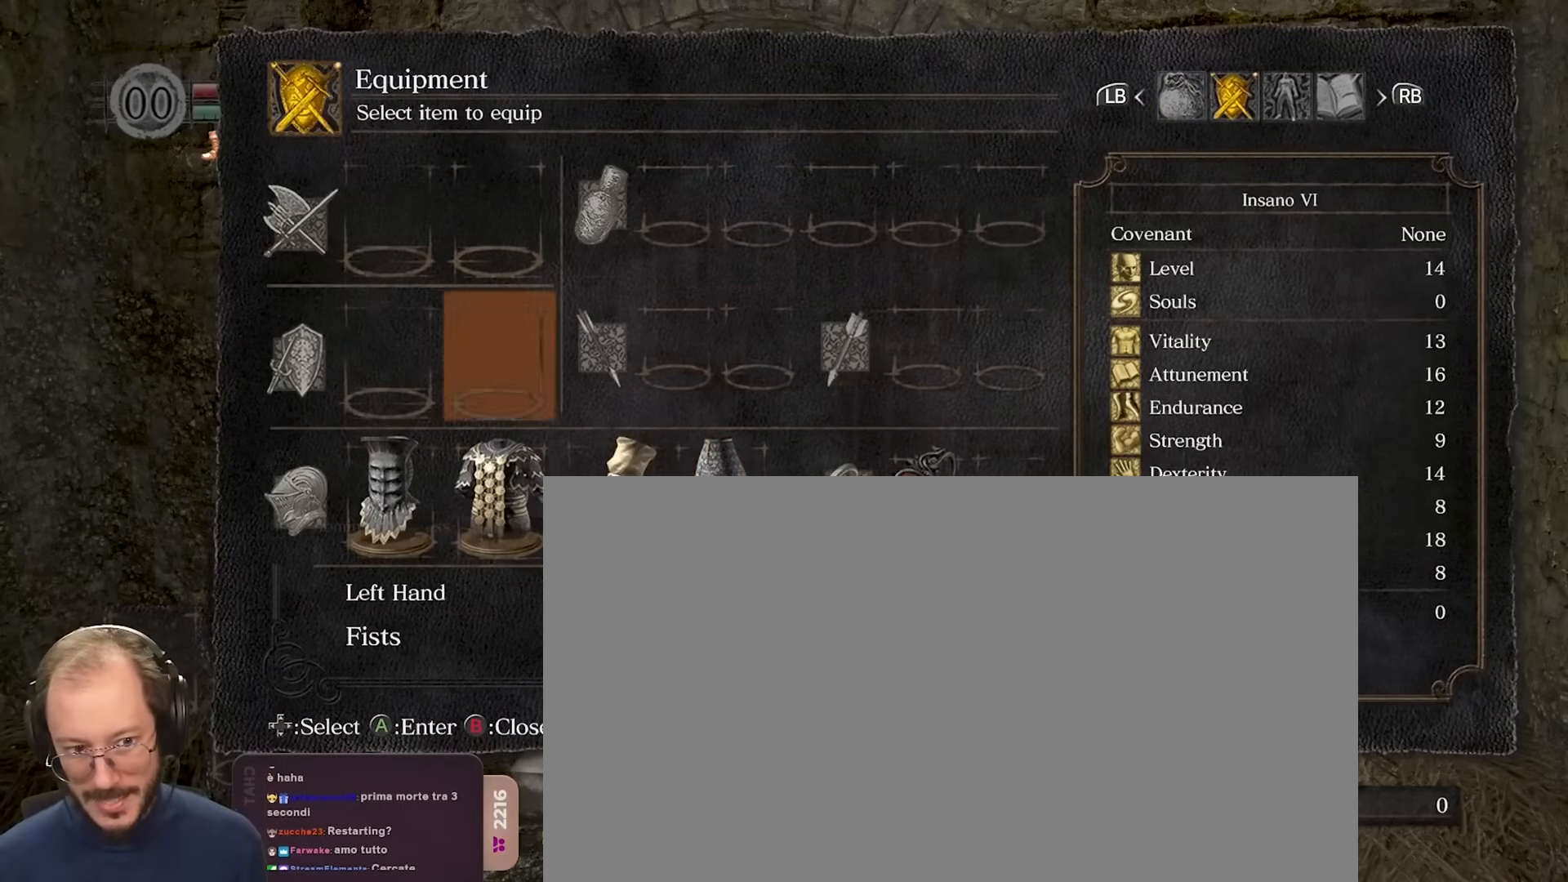
{"buttons": [], "left_stick": "center", "right_stick": "up", "events": [[50, "DPAD_LEFT", "up"], [100, "DPAD_LEFT", "down"], [183, "DPAD_LEFT", "up"], [250, "DPAD_UP", "down"], [350, "A", "down"], [367, "DPAD_UP", "up"], [433, "A", "up"], [433, "right_stick", "up"]]}
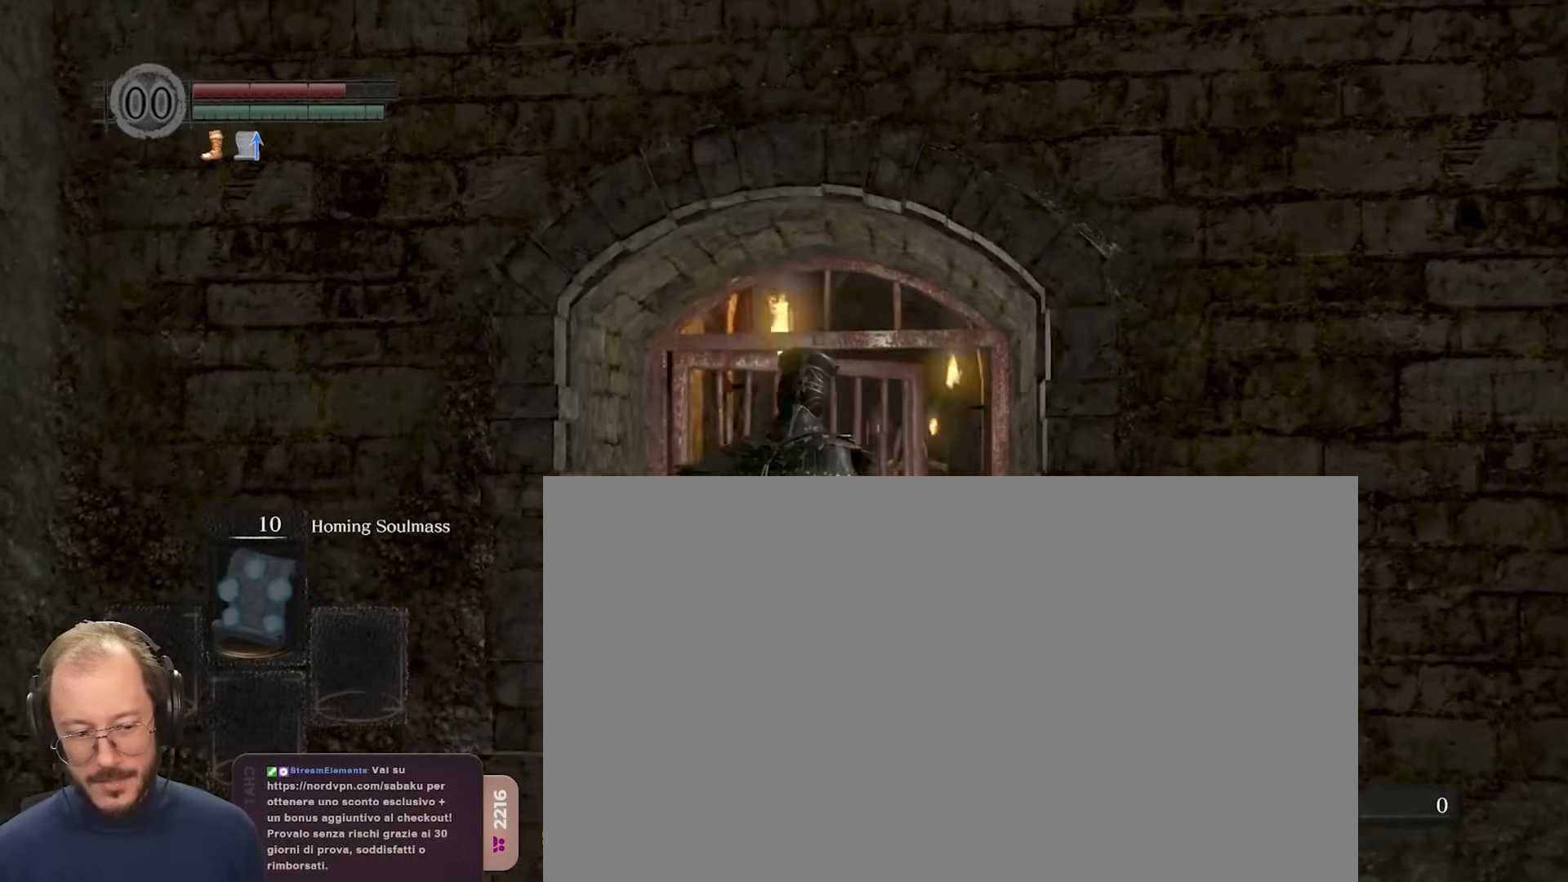
{"buttons": [], "left_stick": "center", "right_stick": "center", "events": [[67, "right_stick", "center"]]}
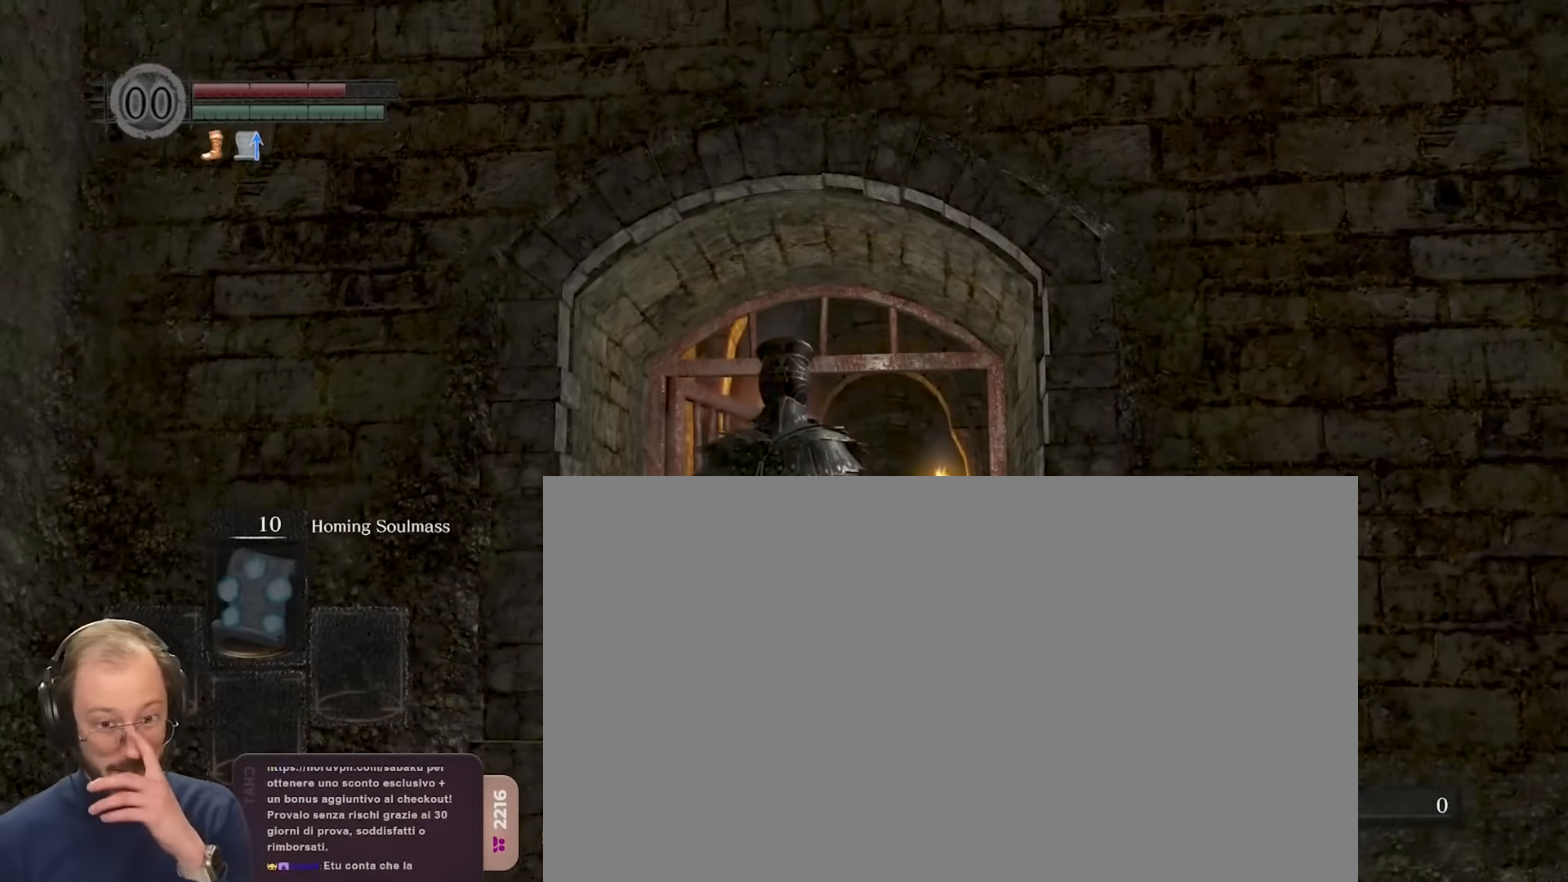
{"buttons": [], "left_stick": "center", "right_stick": "center", "events": [[283, "START", "down"], [400, "START", "up"]]}
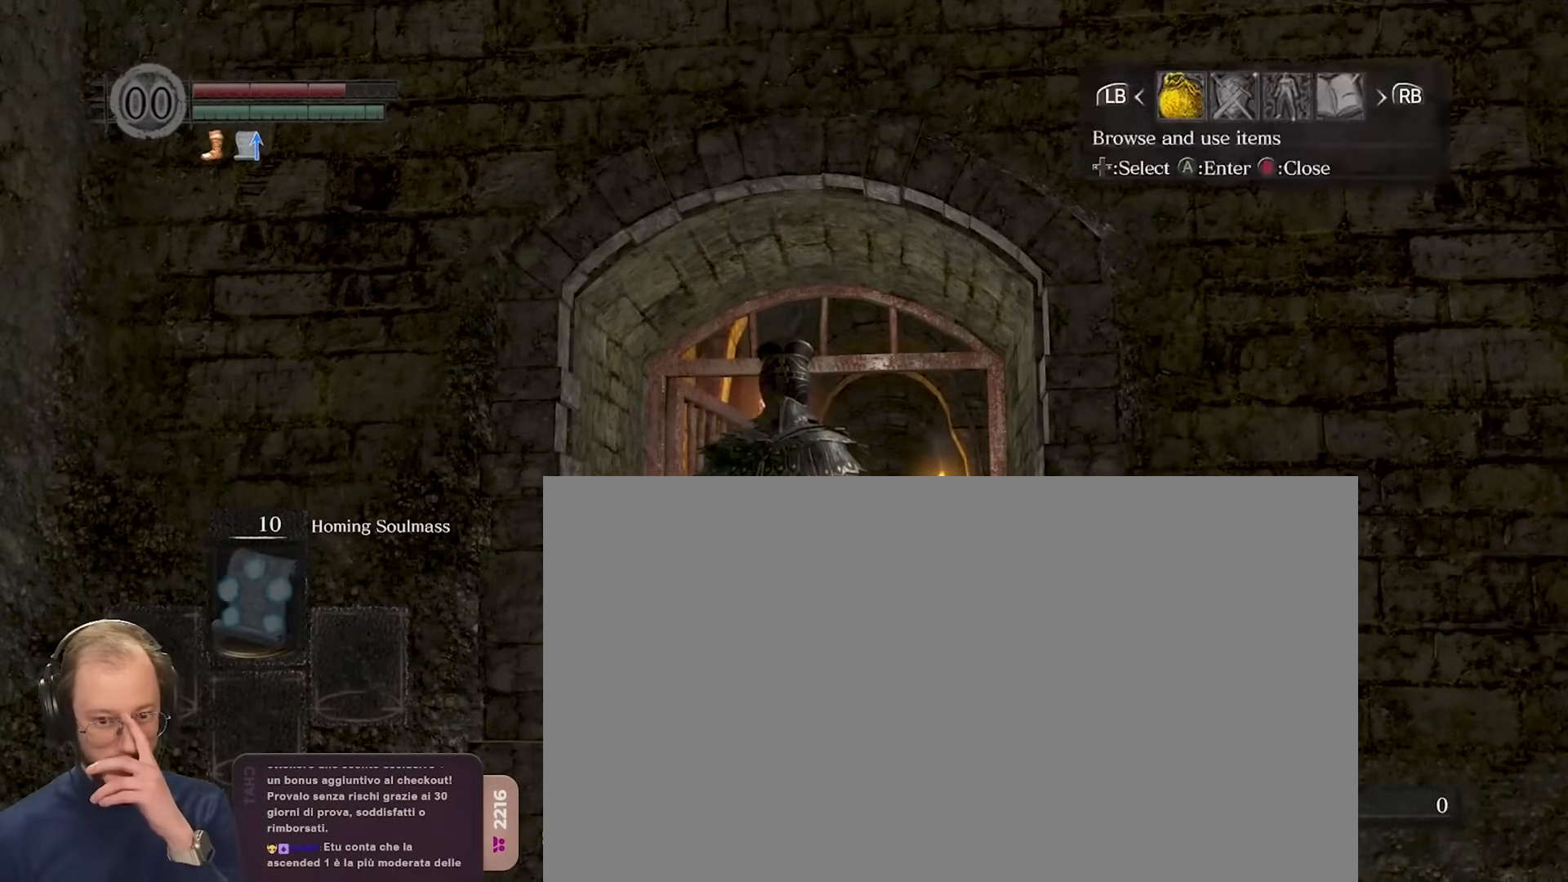
{"buttons": [], "left_stick": "center", "right_stick": "center", "events": [[33, "A", "down"], [150, "A", "up"]]}
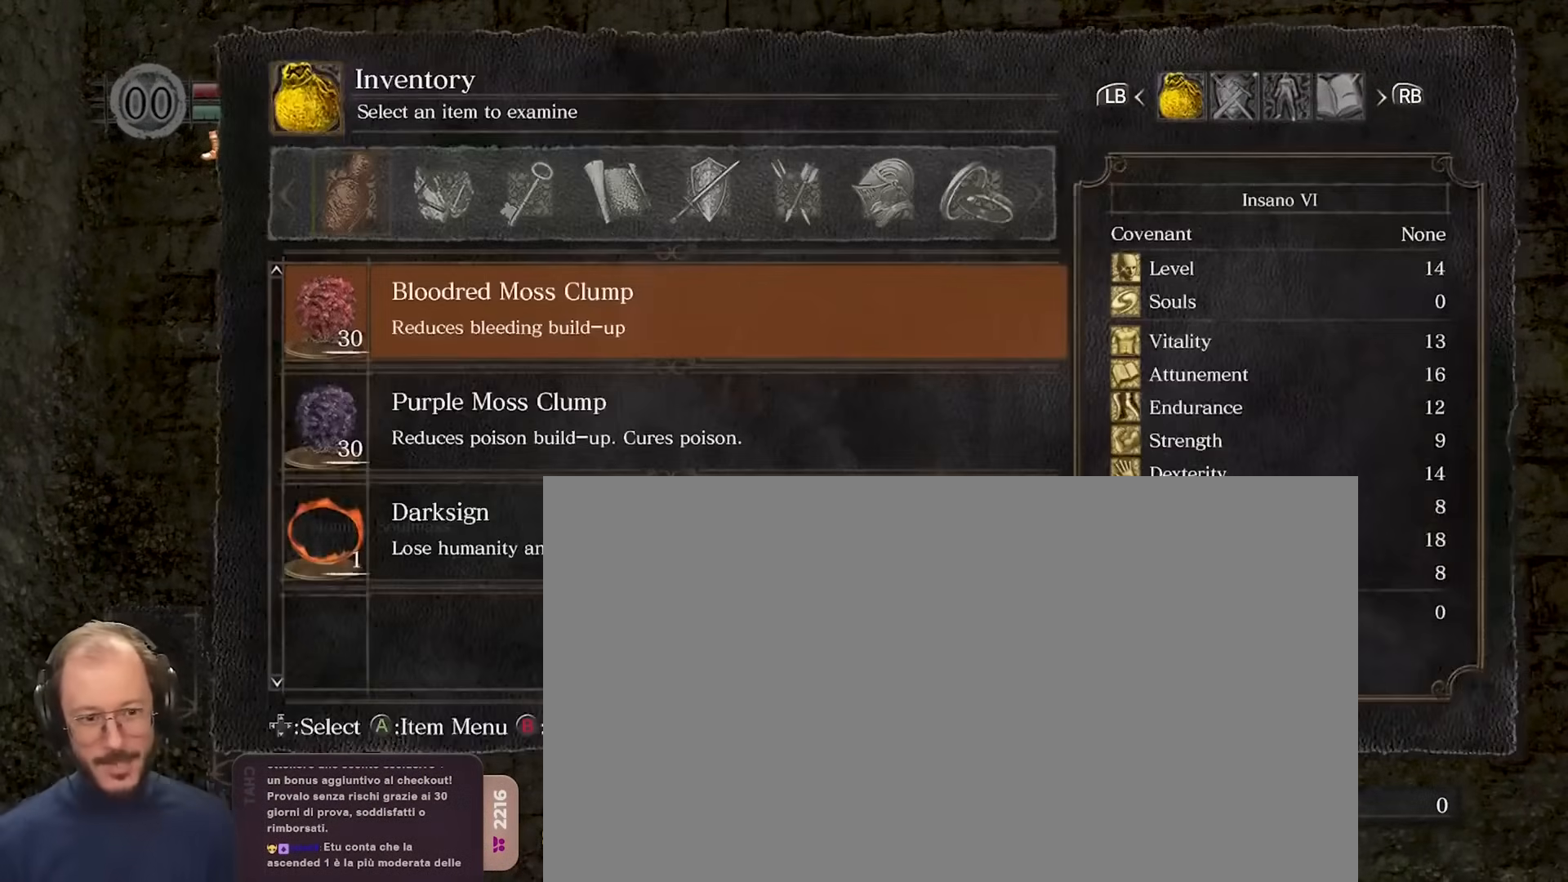
{"buttons": ["B"], "left_stick": "center", "right_stick": "center", "events": [[133, "B", "down"], [250, "B", "up"], [483, "B", "down"]]}
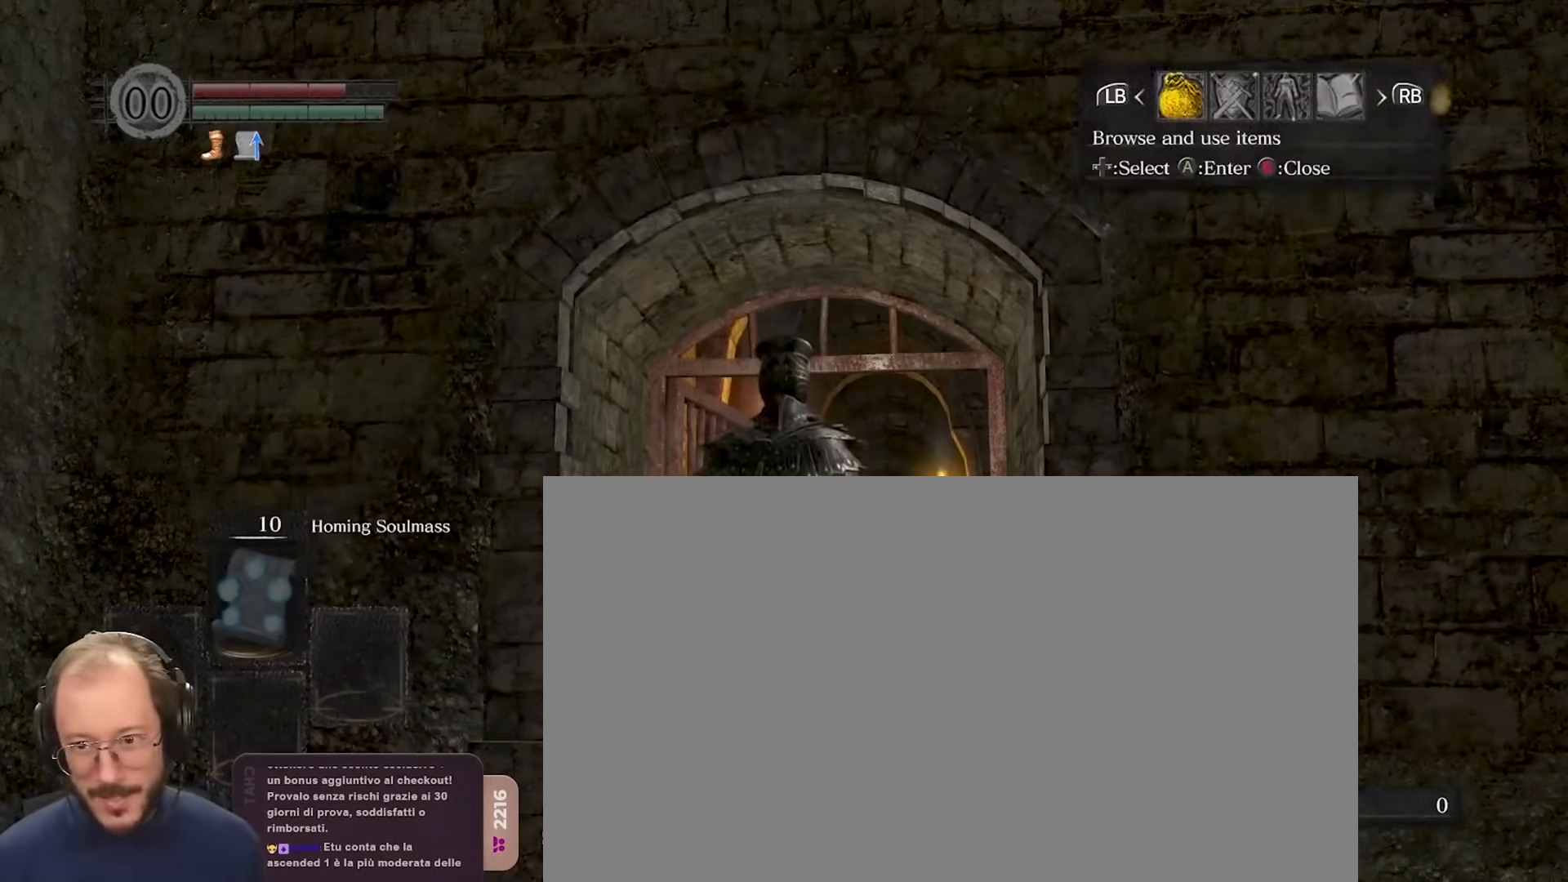
{"buttons": [], "left_stick": "center", "right_stick": "down", "events": [[83, "B", "up"], [400, "right_stick", "down"]]}
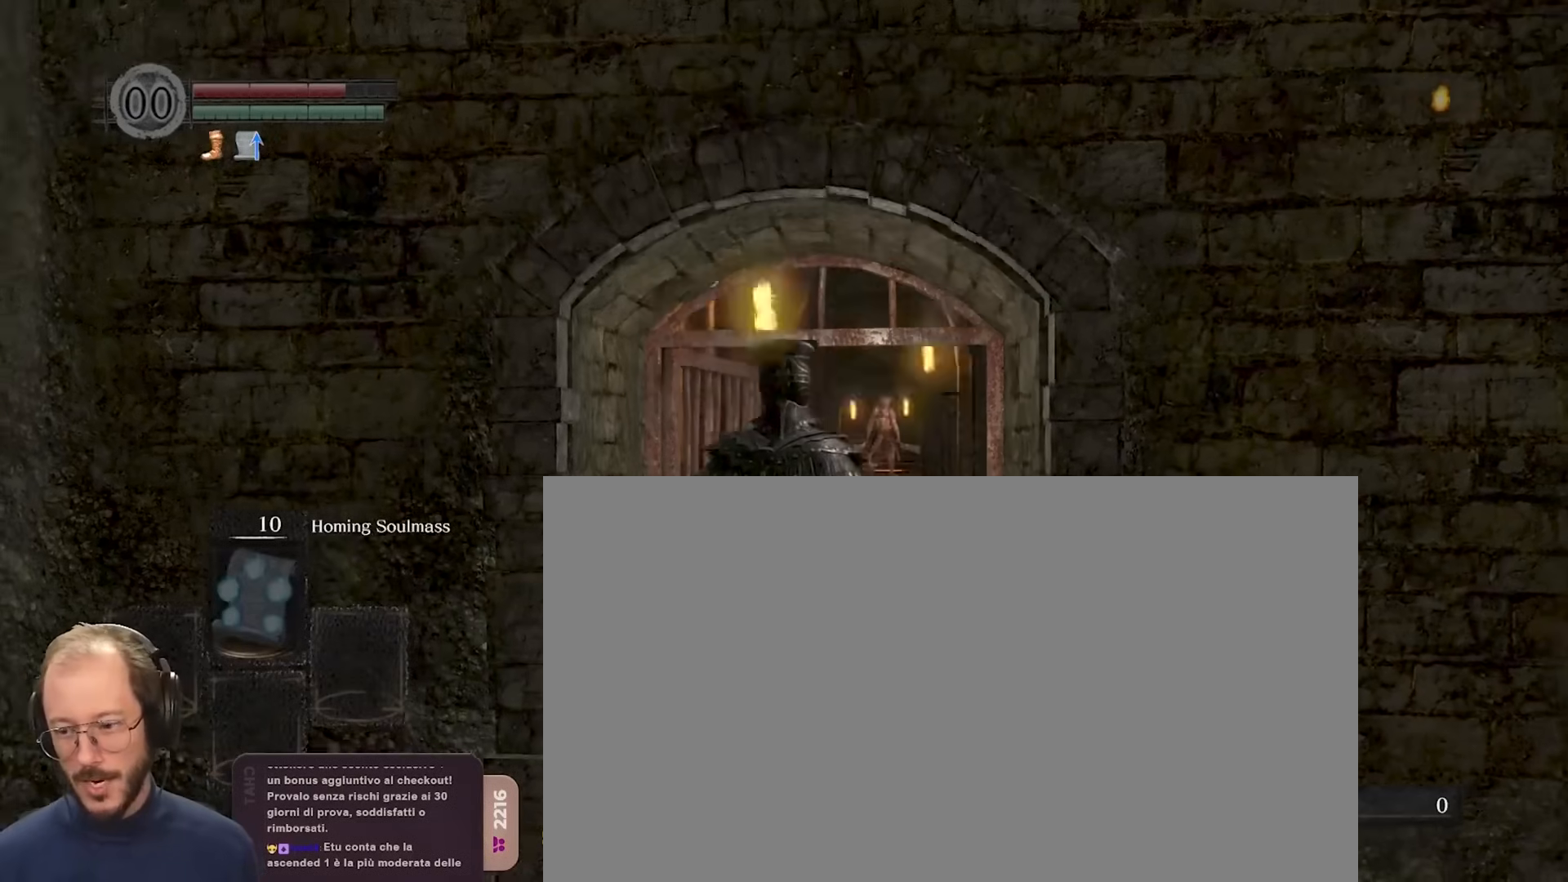
{"buttons": ["B"], "left_stick": "up", "right_stick": "center", "events": [[17, "left_stick", "up"], [33, "right_stick", "center"], [300, "B", "down"]]}
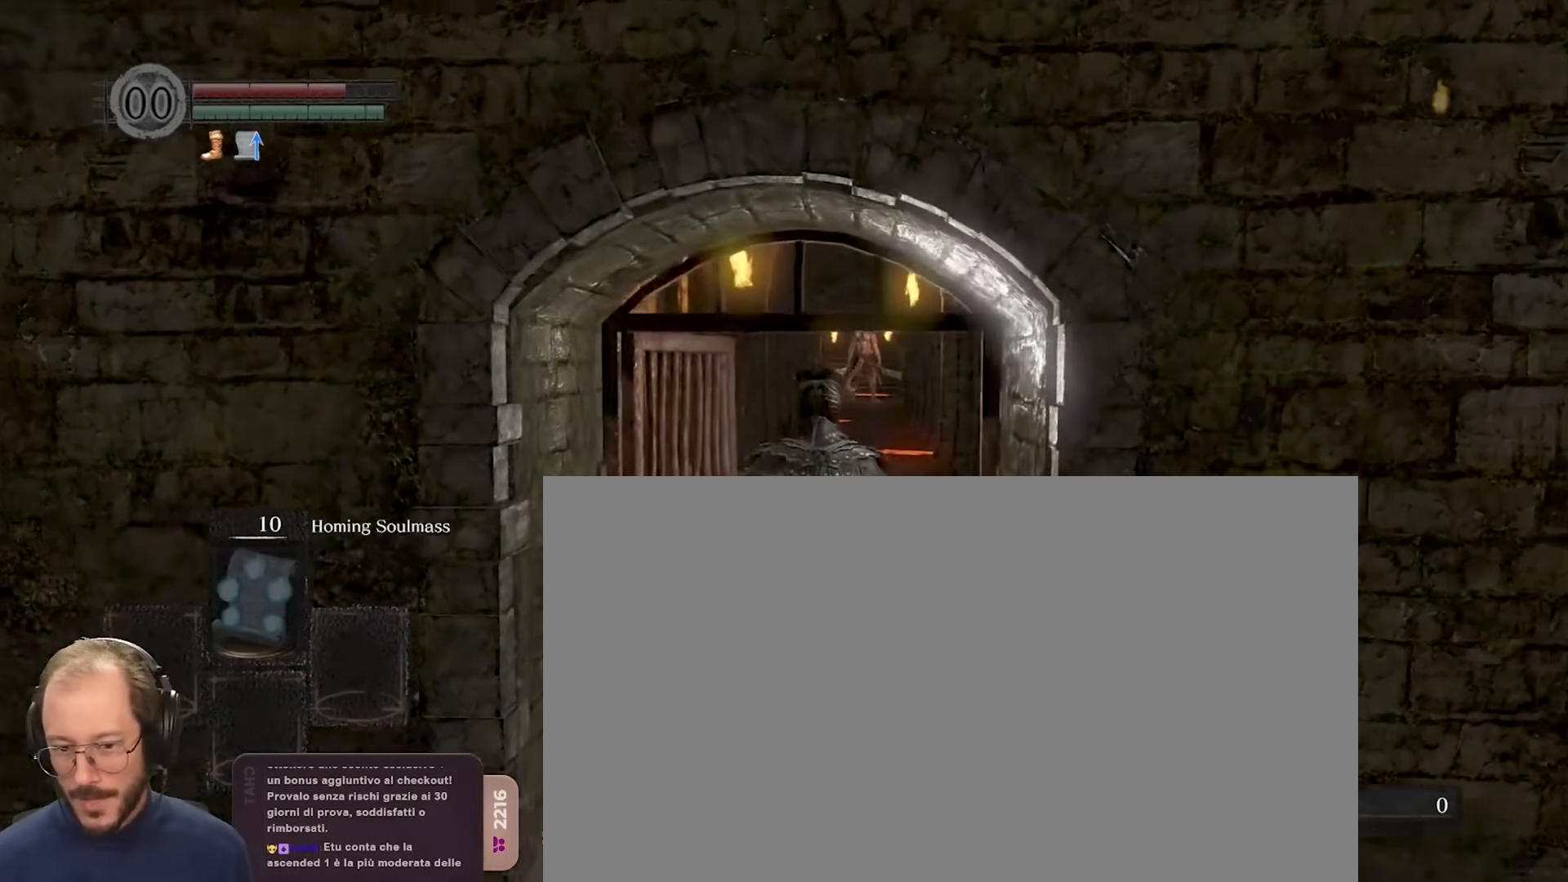
{"buttons": ["B"], "left_stick": "up", "right_stick": "center", "events": []}
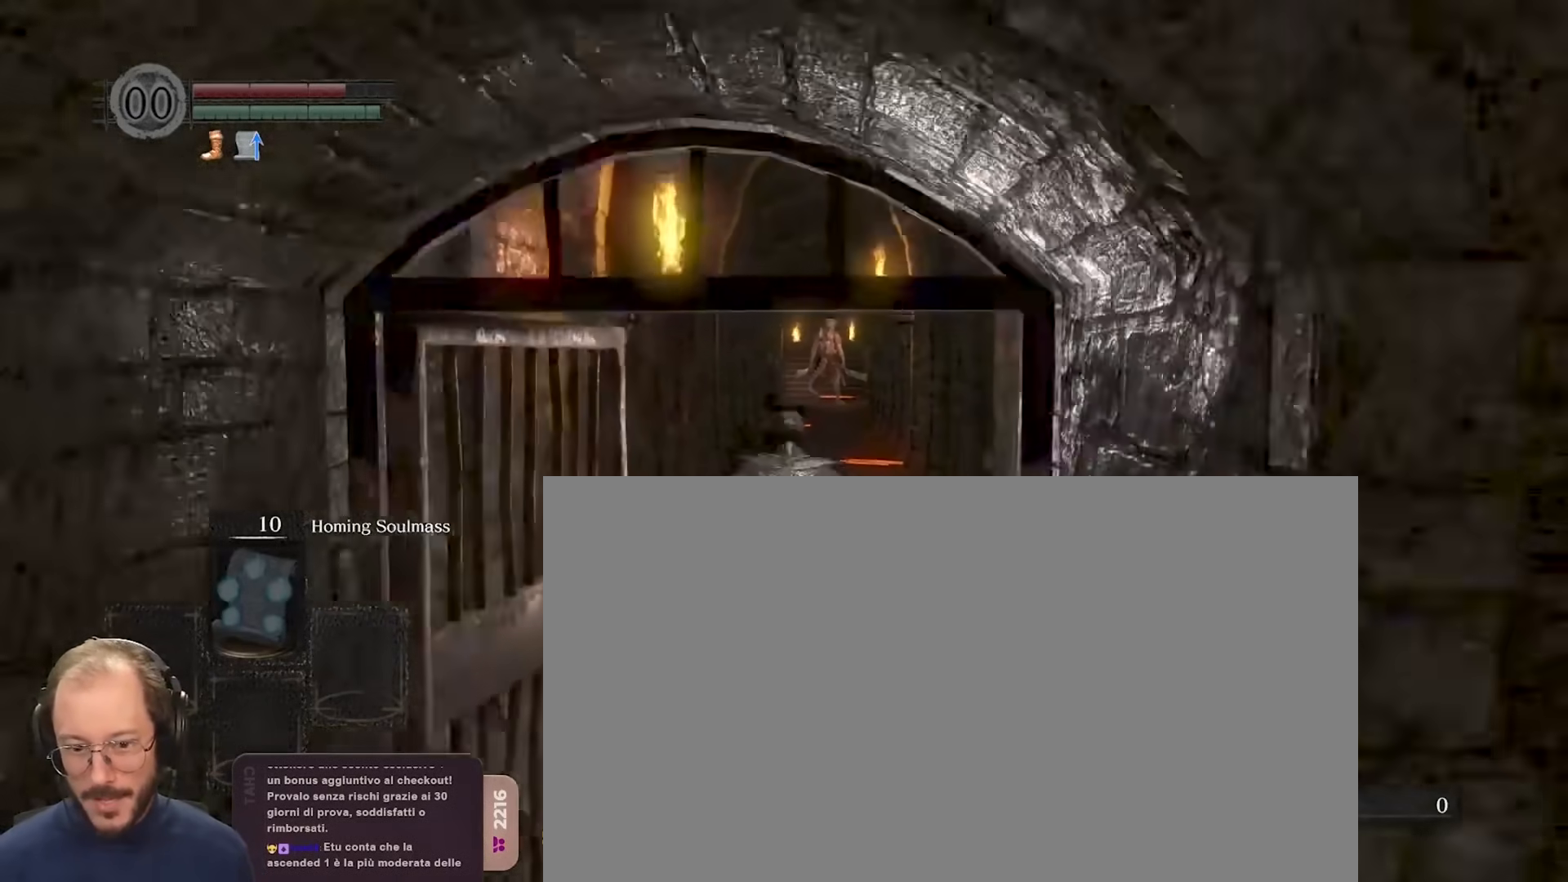
{"buttons": [], "left_stick": "up", "right_stick": "center", "events": [[267, "B", "up"]]}
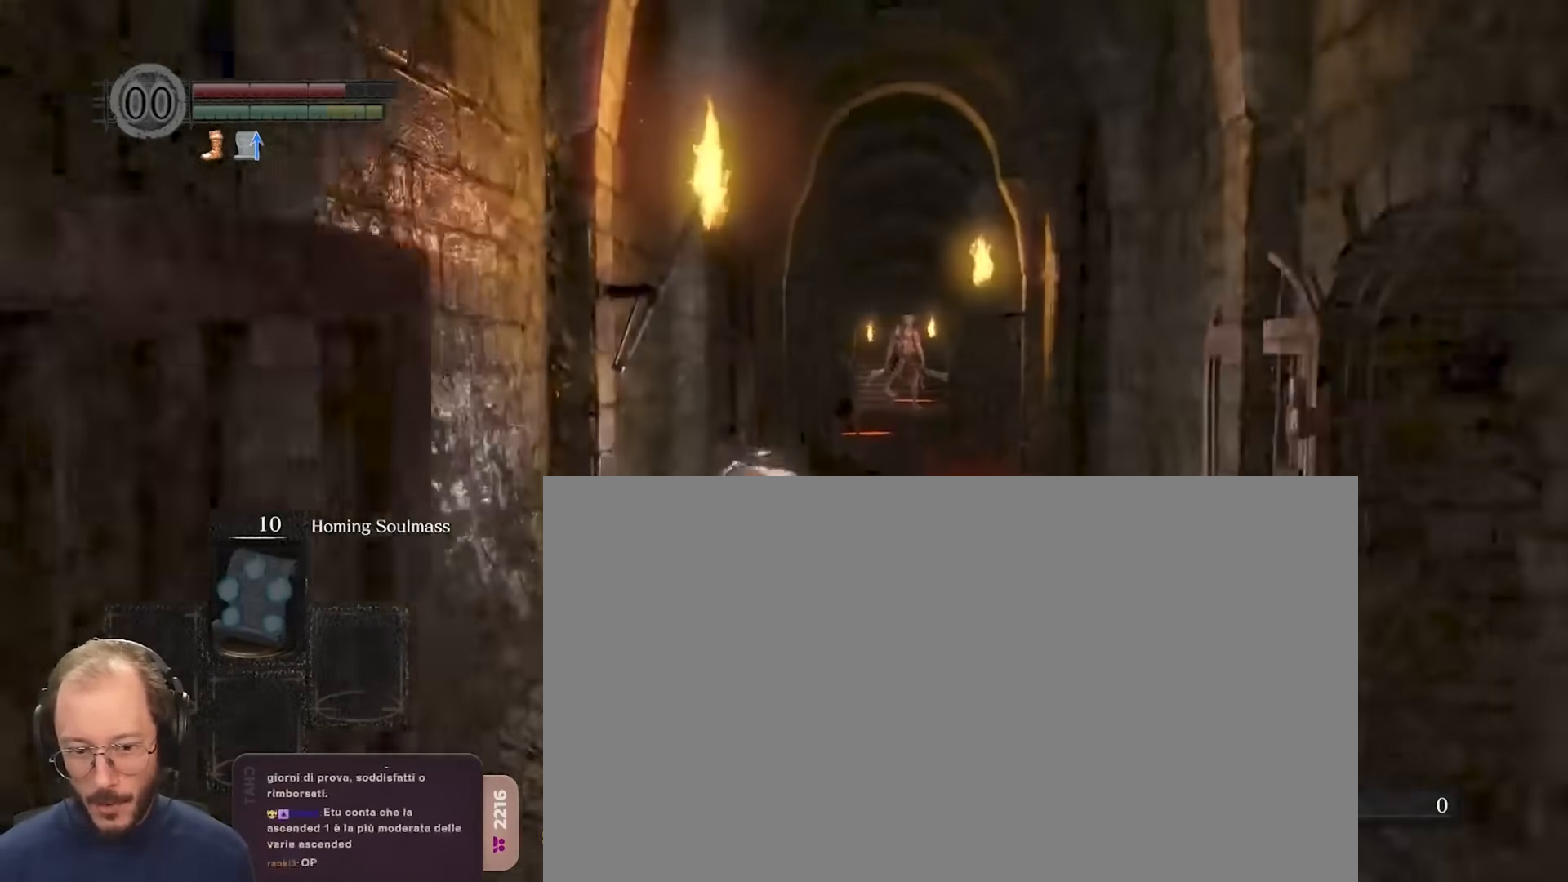
{"buttons": [], "left_stick": "down-right", "right_stick": "center", "events": [[367, "left_stick", "center"], [483, "left_stick", "down-right"]]}
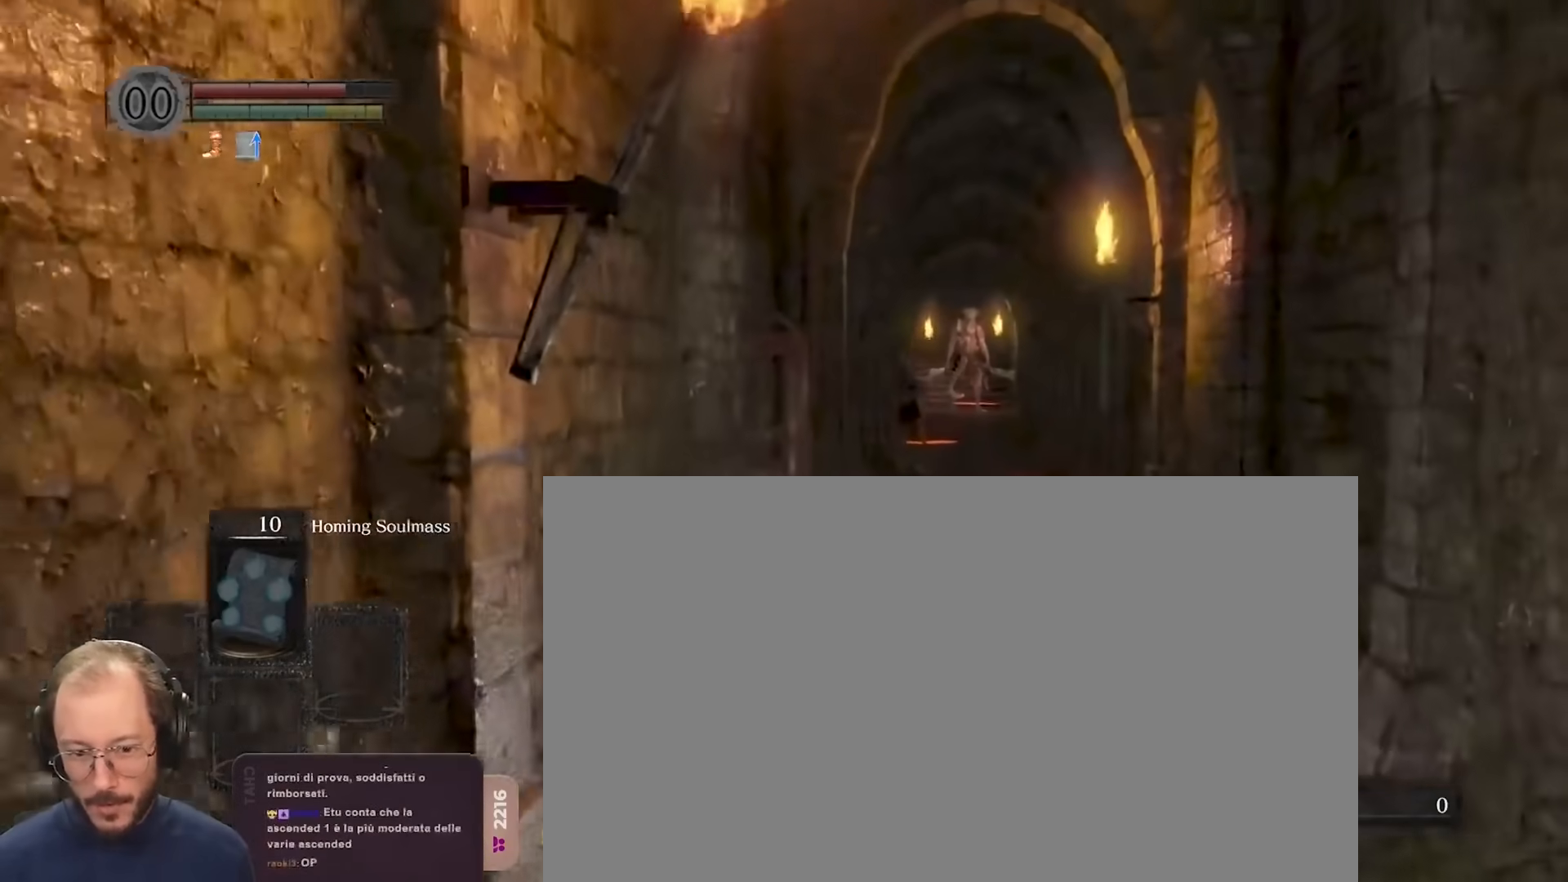
{"buttons": [], "left_stick": "right", "right_stick": "right", "events": [[150, "right_stick", "right"], [350, "left_stick", "right"]]}
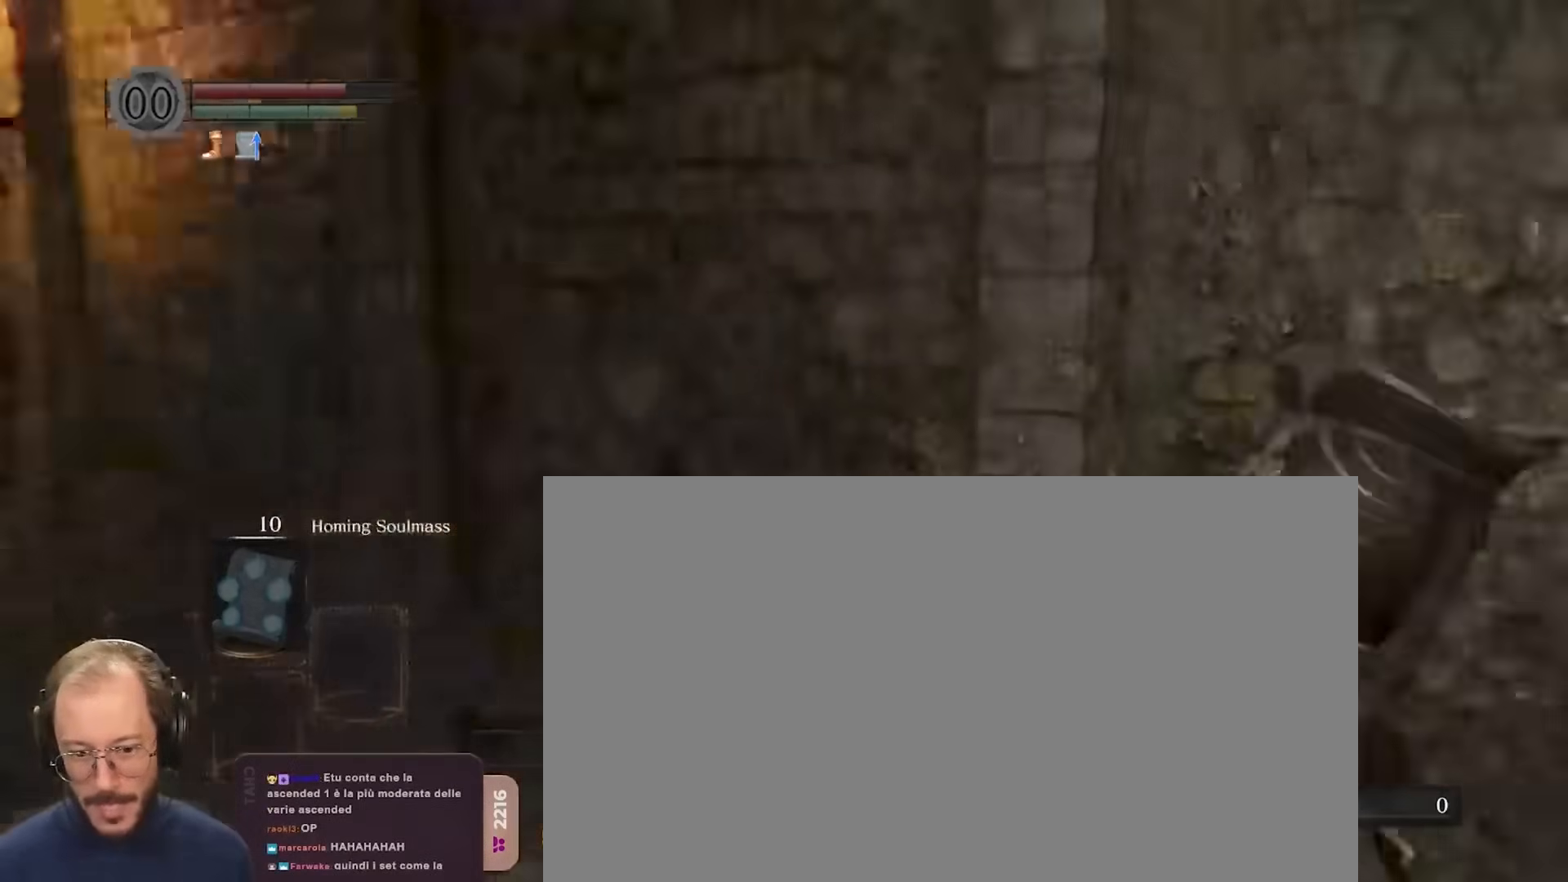
{"buttons": ["B"], "left_stick": "up-right", "right_stick": "center", "events": [[17, "left_stick", "up-right"], [133, "B", "down"], [383, "right_stick", "center"]]}
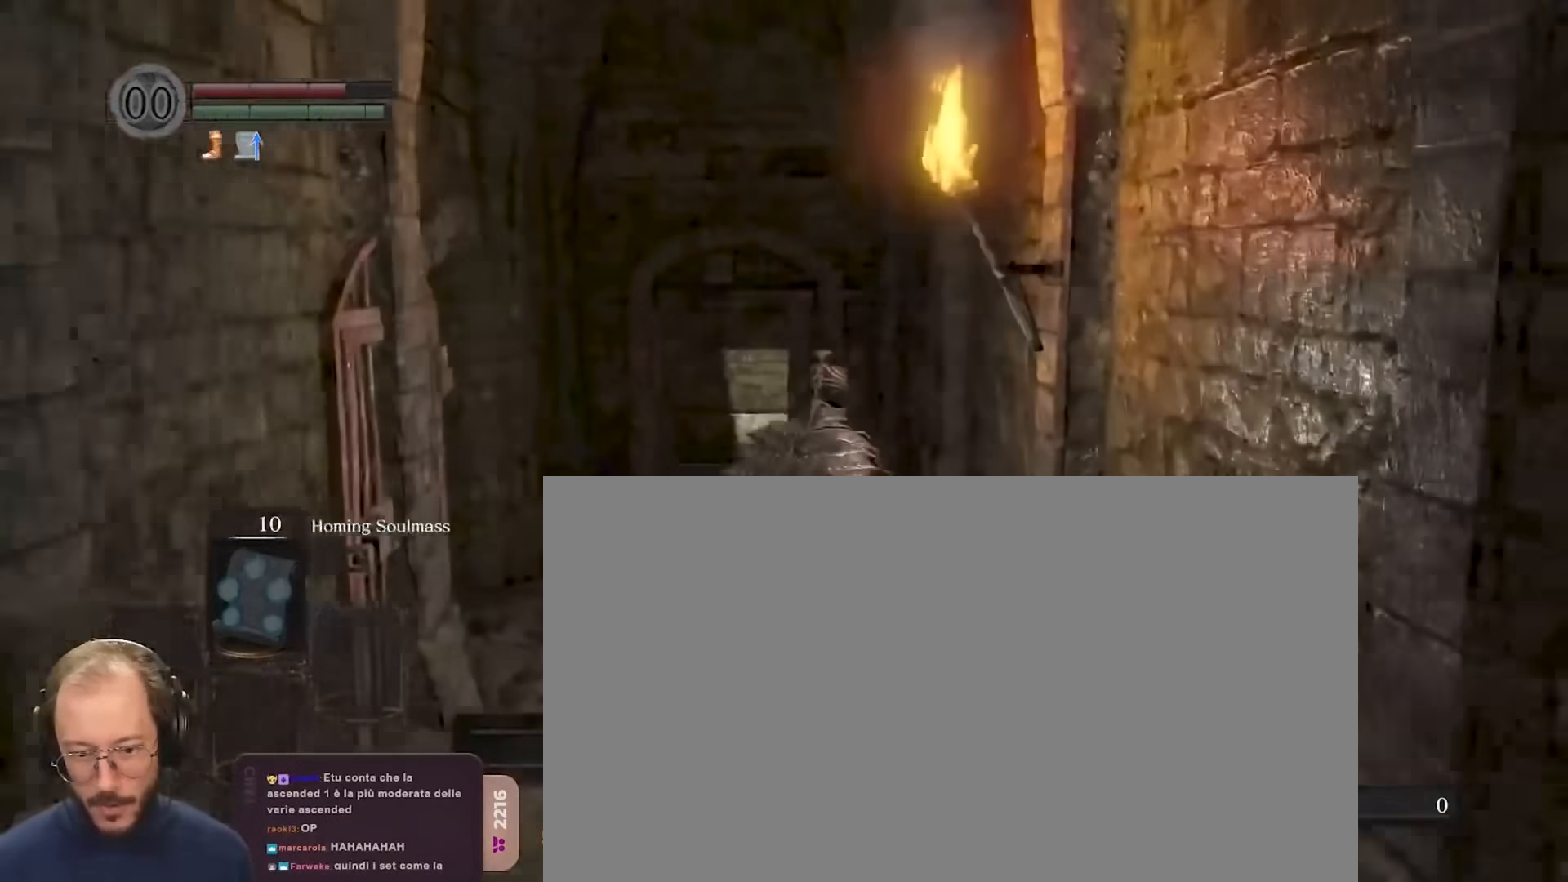
{"buttons": ["B"], "left_stick": "up", "right_stick": "center", "events": [[83, "left_stick", "up"]]}
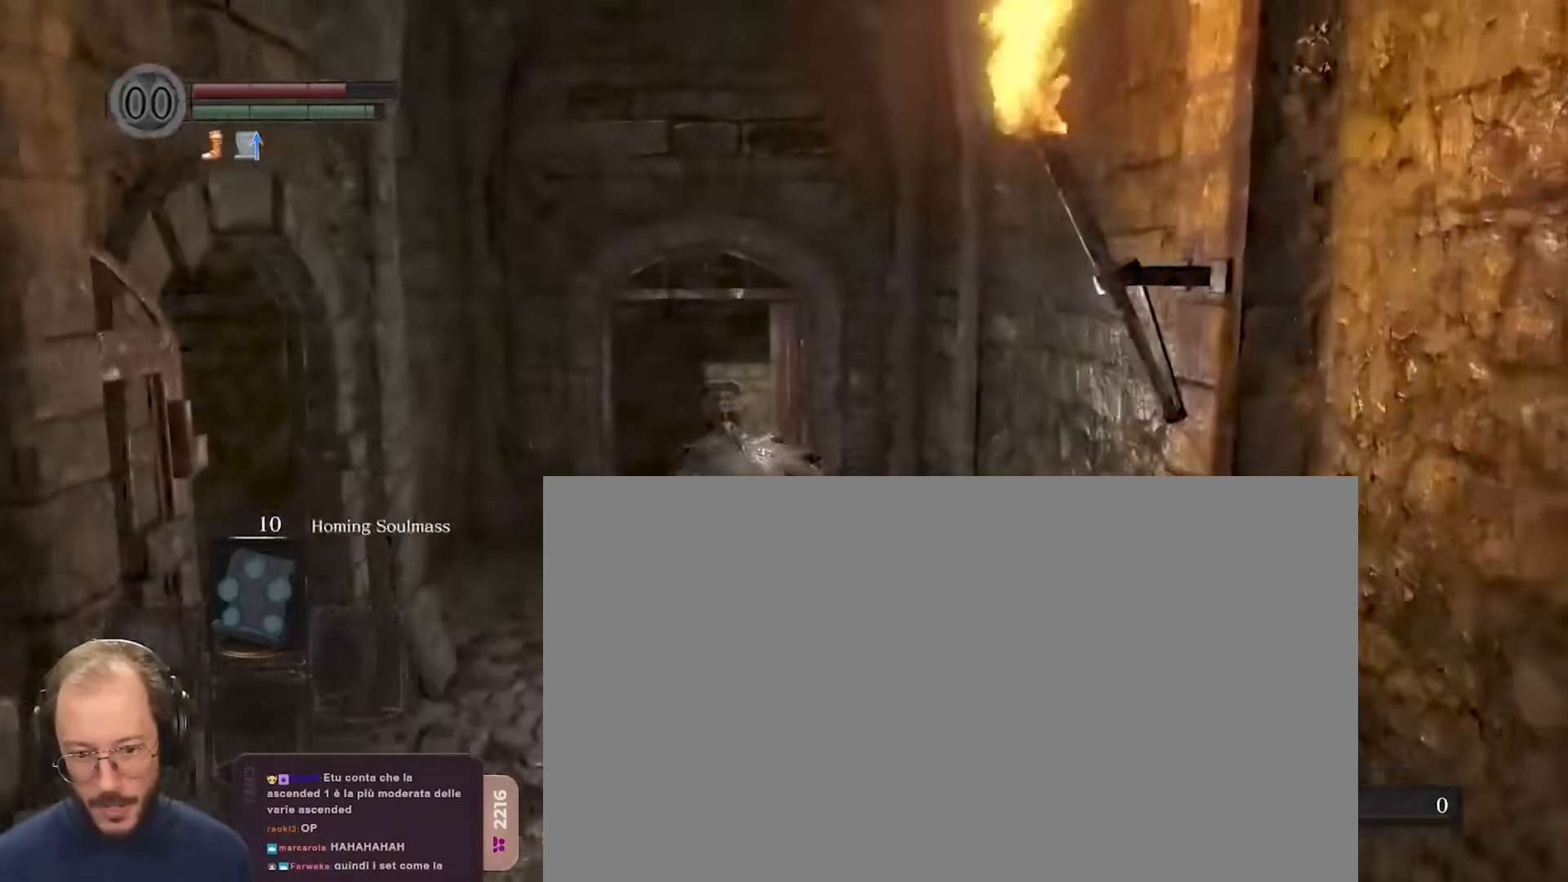
{"buttons": ["B"], "left_stick": "up", "right_stick": "center", "events": []}
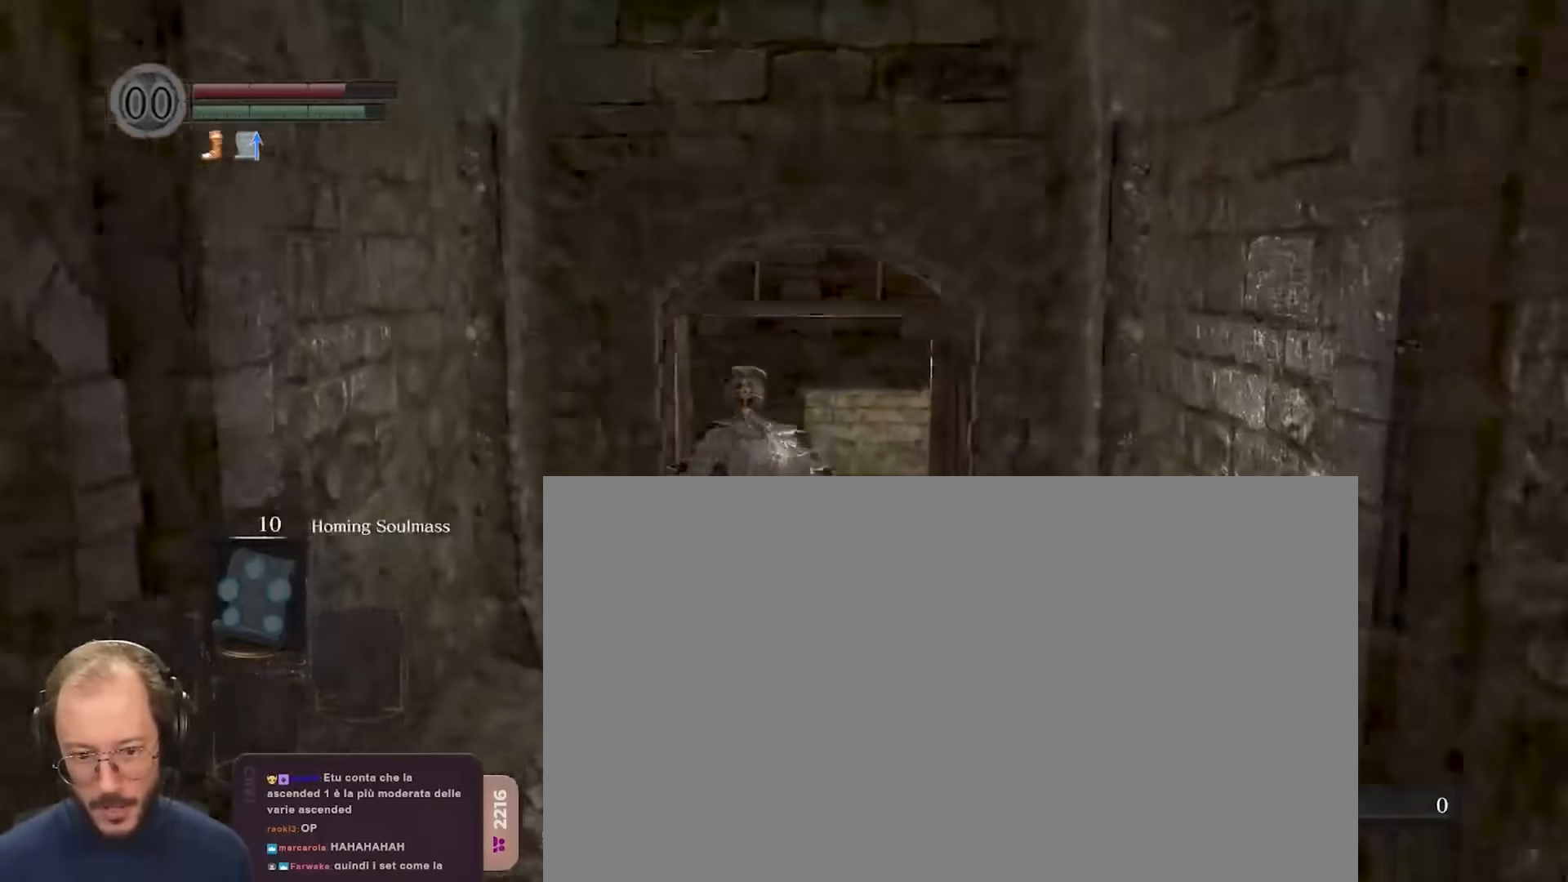
{"buttons": [], "left_stick": "up", "right_stick": "right", "events": [[250, "B", "up"], [250, "right_stick", "right"]]}